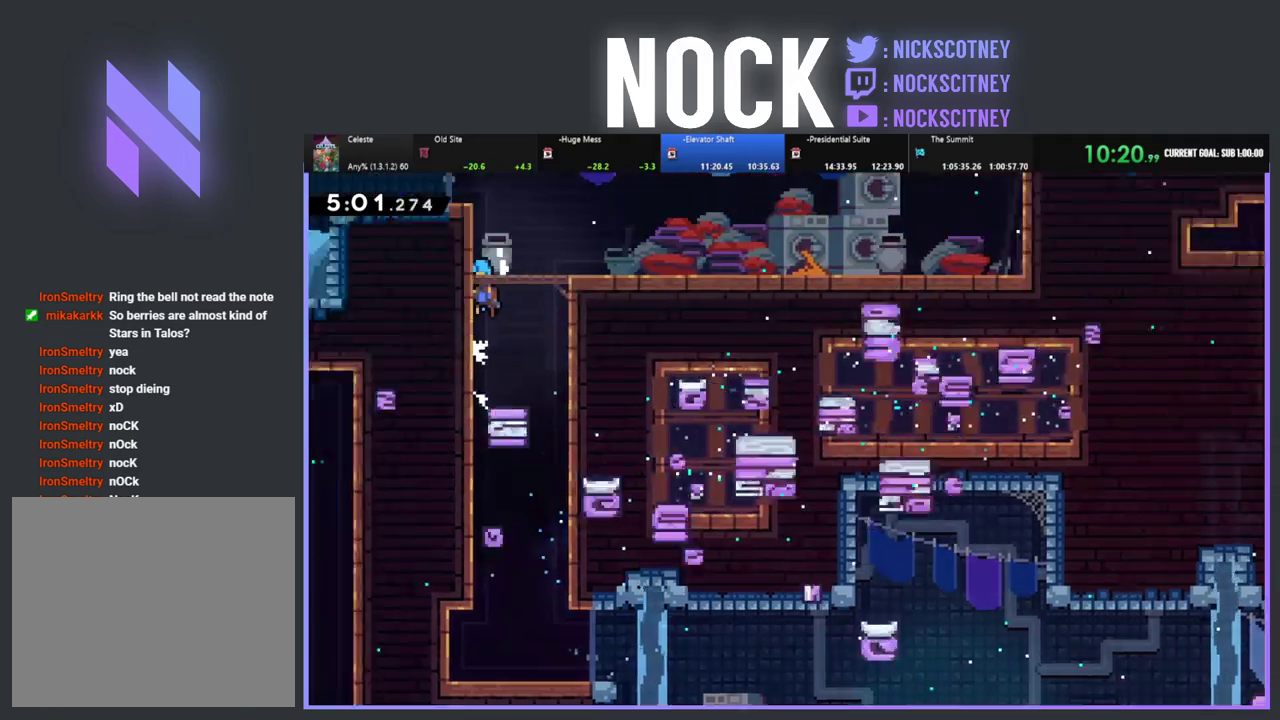
Gameplay with a controller (PlayStation layout); each line is a JSON object with the inputs held at the frame after it. "events" lists button and stick changes between this image and that frame as [ms after this image, input, new state], when the widget could be followed in between. Not read: R3 right_stick.
{"buttons": ["R2", "DPAD_UP", "DPAD_LEFT"], "left_stick": "center", "events": [[83, "DPAD_LEFT", "up"], [150, "DPAD_UP", "up"], [300, "DPAD_UP", "down"], [450, "DPAD_LEFT", "down"]]}
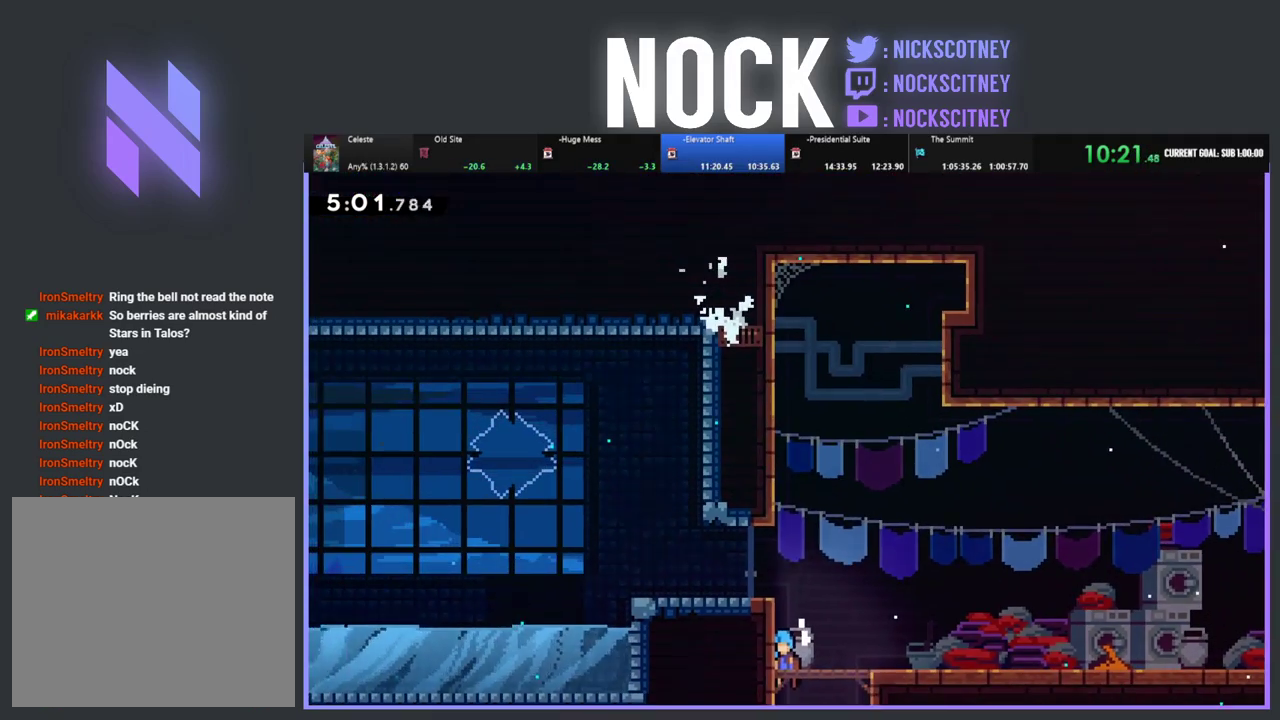
{"buttons": ["R2", "DPAD_LEFT"], "left_stick": "center", "events": [[133, "CROSS", "down"], [433, "DPAD_UP", "up"], [483, "CROSS", "up"]]}
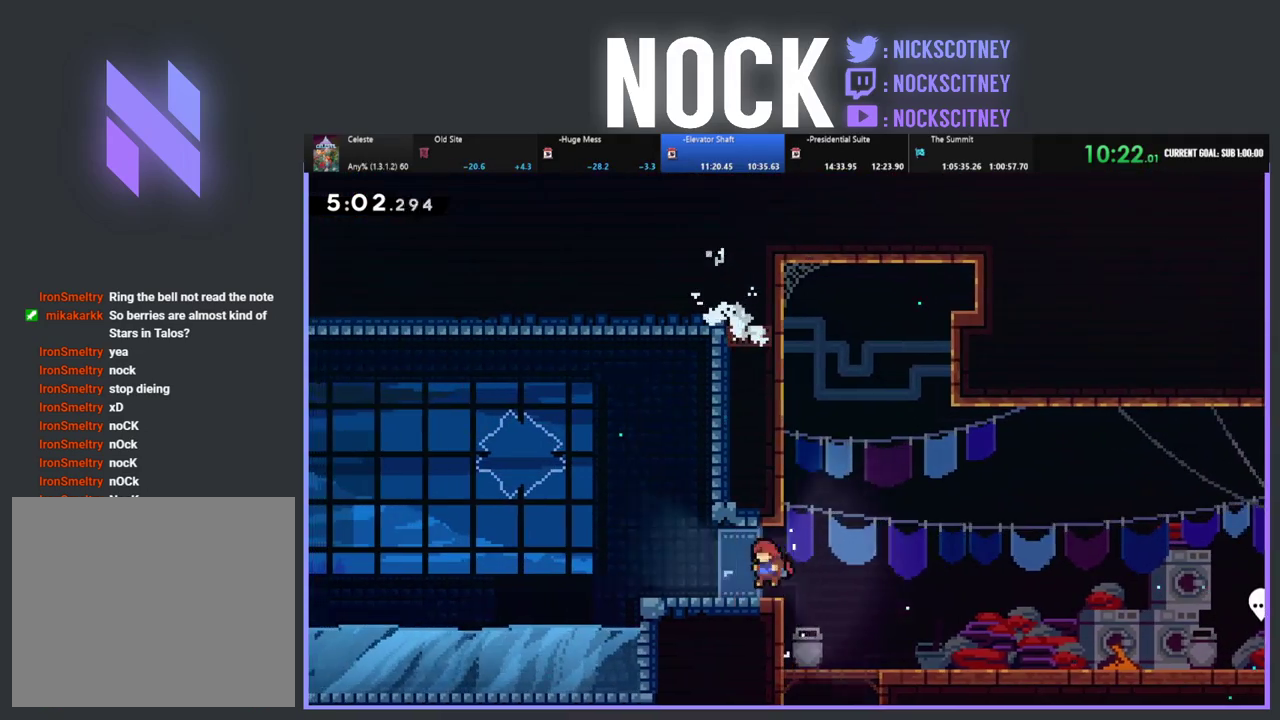
{"buttons": ["DPAD_LEFT"], "left_stick": "center", "events": [[83, "DPAD_DOWN", "down"], [83, "R2", "up"], [150, "CIRCLE", "down"], [150, "CROSS", "down"], [450, "CROSS", "up"], [450, "DPAD_DOWN", "up"], [500, "CIRCLE", "up"]]}
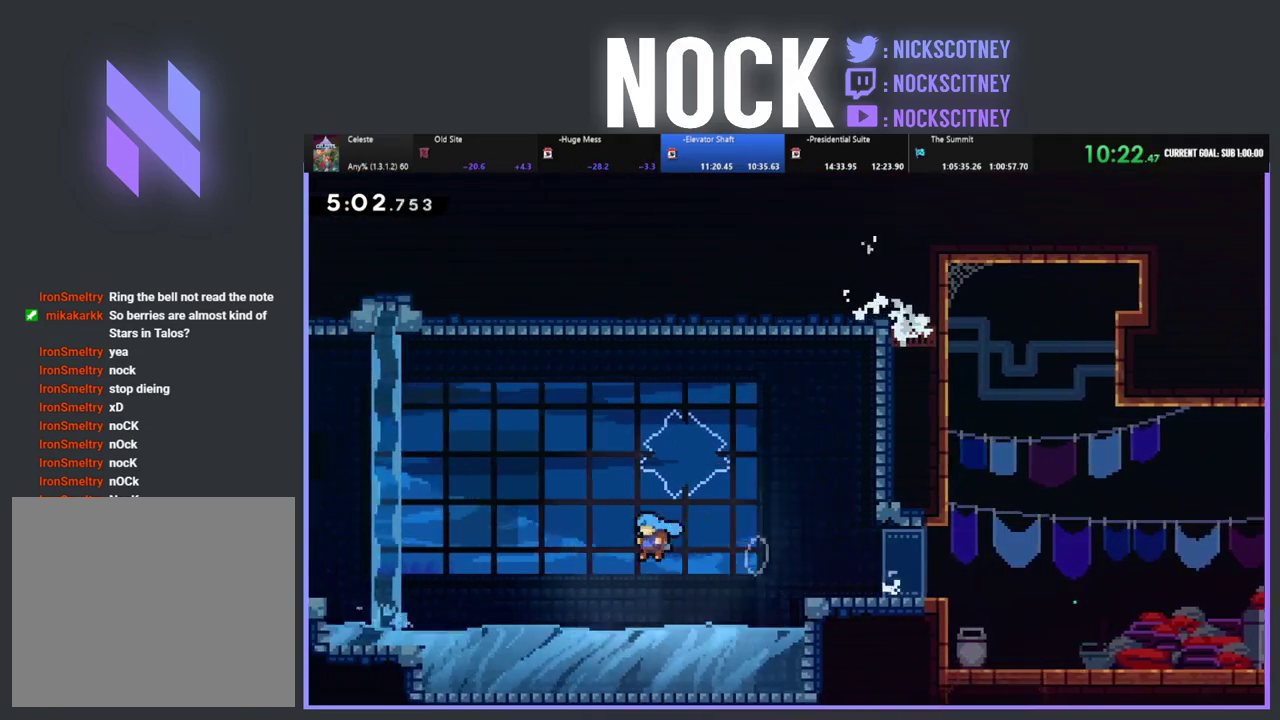
{"buttons": ["CROSS", "R2", "DPAD_UP", "DPAD_LEFT"], "left_stick": "center", "events": [[50, "R2", "down"], [117, "DPAD_UP", "down"], [317, "CROSS", "down"]]}
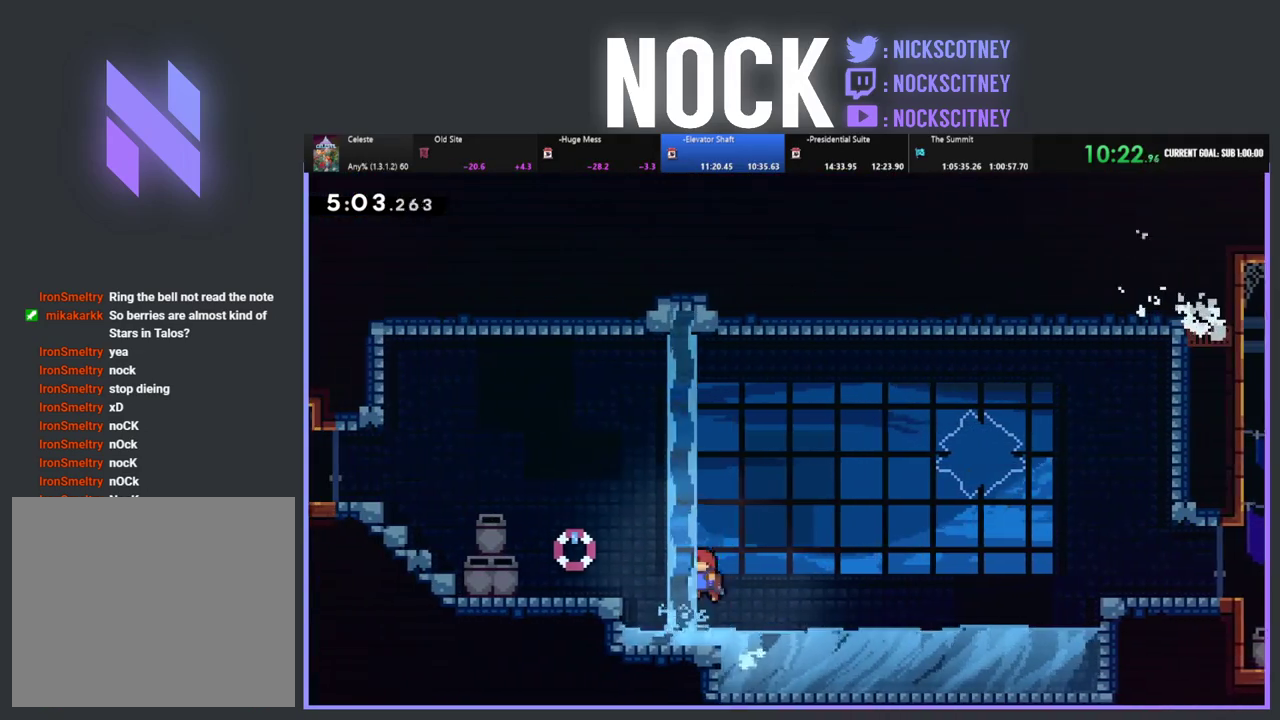
{"buttons": ["CROSS", "R2", "DPAD_UP", "DPAD_LEFT"], "left_stick": "center", "events": [[67, "CROSS", "up"], [267, "CIRCLE", "down"], [350, "CIRCLE", "up"], [433, "CROSS", "down"]]}
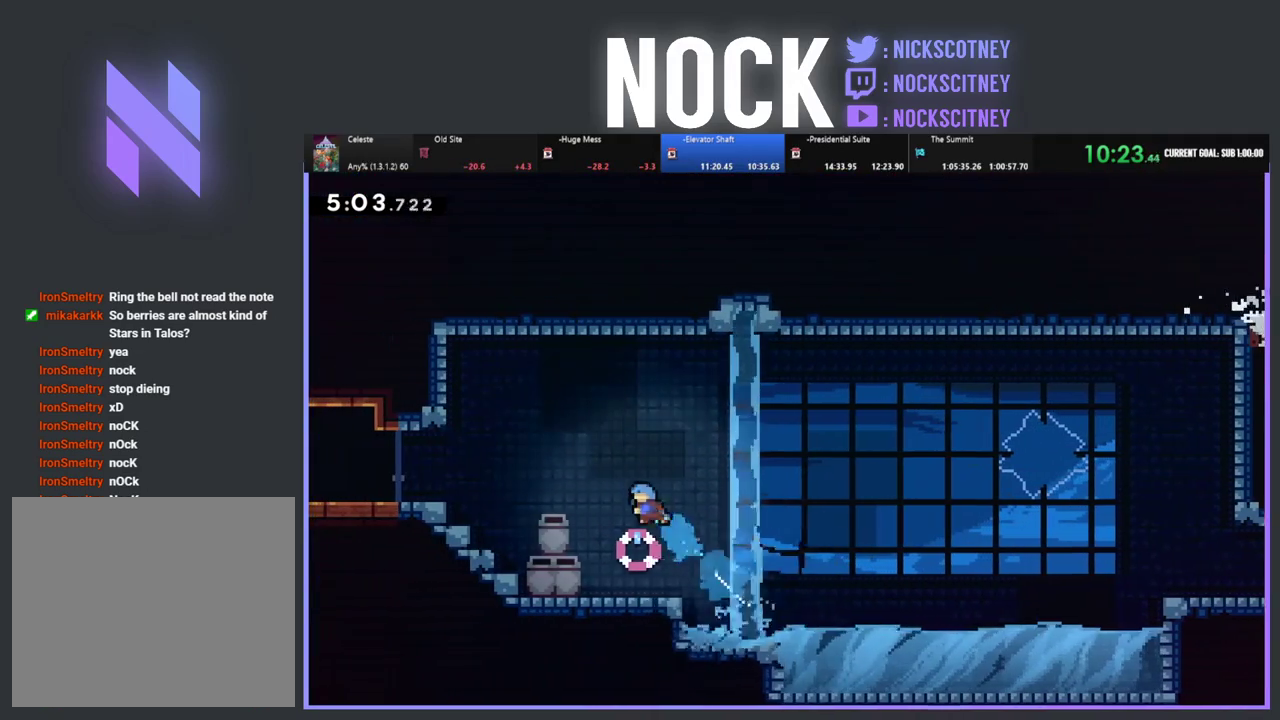
{"buttons": ["CROSS", "R2", "DPAD_UP", "DPAD_LEFT"], "left_stick": "center", "events": [[67, "CROSS", "up"], [433, "CROSS", "down"]]}
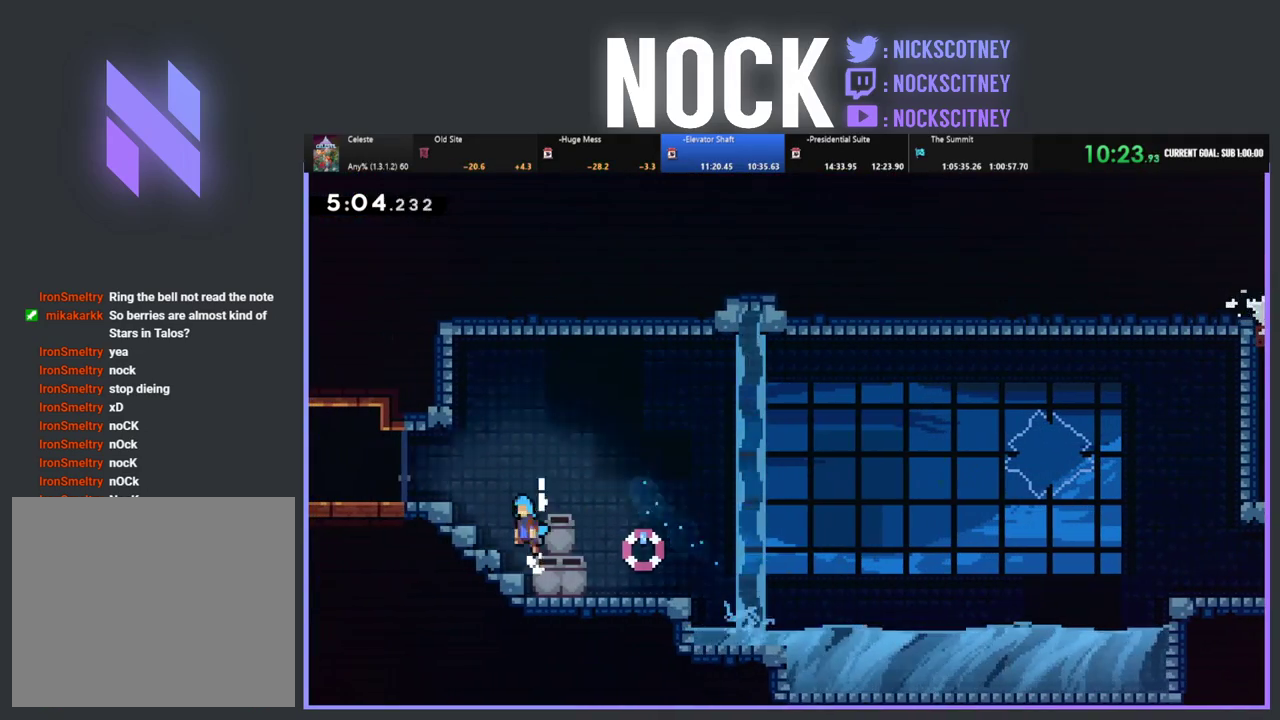
{"buttons": ["R2", "DPAD_LEFT"], "left_stick": "center", "events": [[117, "CROSS", "up"], [183, "CROSS", "down"], [333, "CROSS", "up"], [400, "CROSS", "down"], [483, "DPAD_UP", "up"], [500, "CROSS", "up"]]}
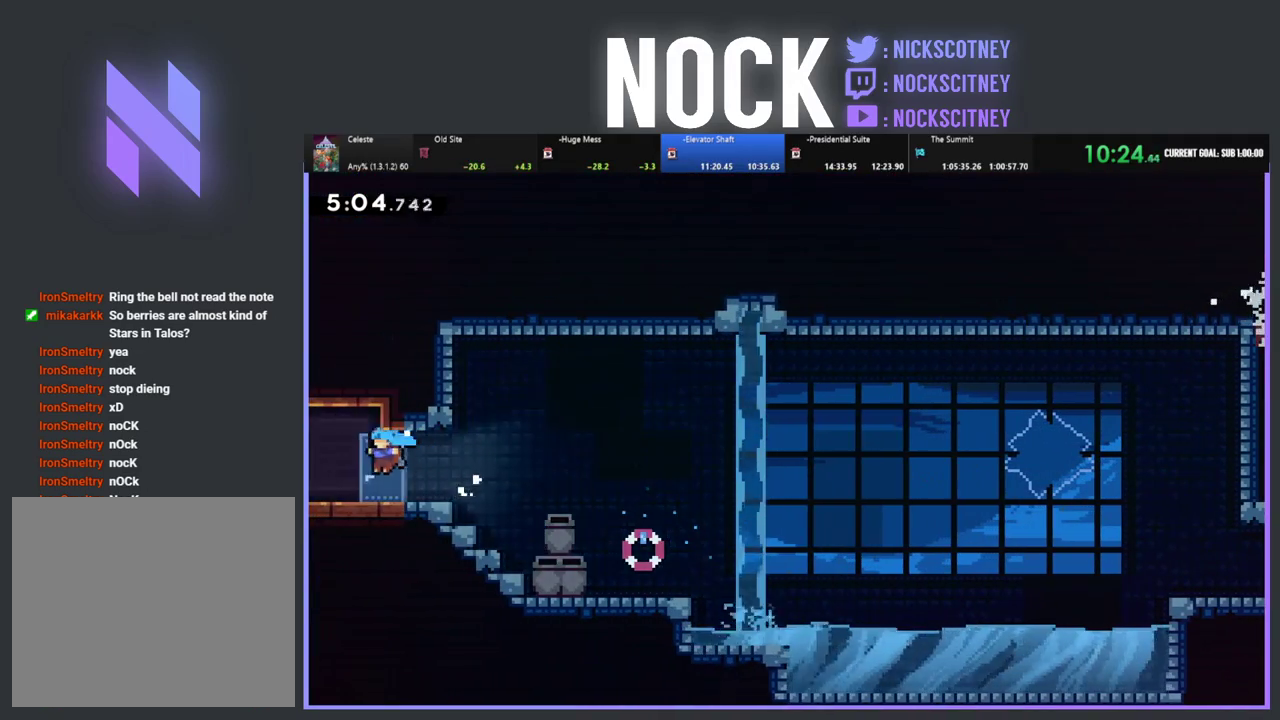
{"buttons": ["R2", "DPAD_LEFT"], "left_stick": "center", "events": []}
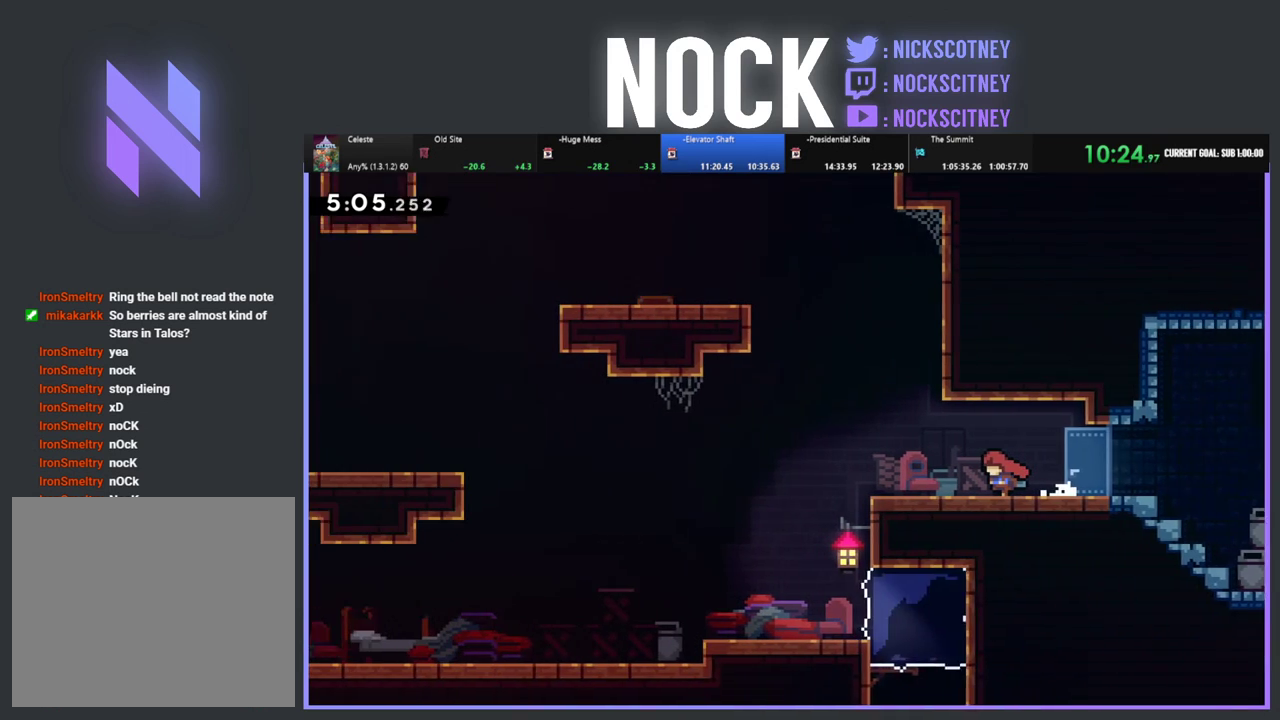
{"buttons": ["R2", "DPAD_LEFT"], "left_stick": "center", "events": []}
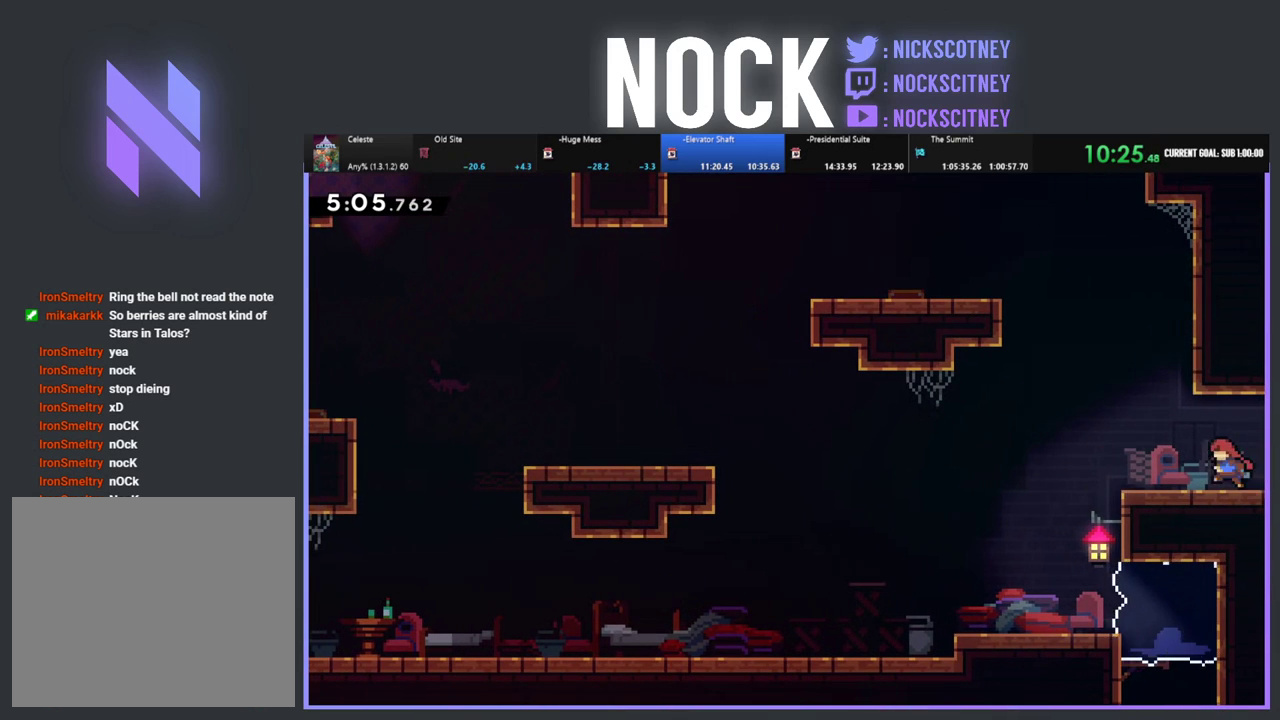
{"buttons": ["CROSS", "R2", "DPAD_UP", "DPAD_LEFT"], "left_stick": "center", "events": [[83, "CIRCLE", "down"], [100, "DPAD_UP", "down"], [117, "DPAD_LEFT", "up"], [233, "CIRCLE", "up"], [267, "DPAD_LEFT", "down"], [317, "CROSS", "down"]]}
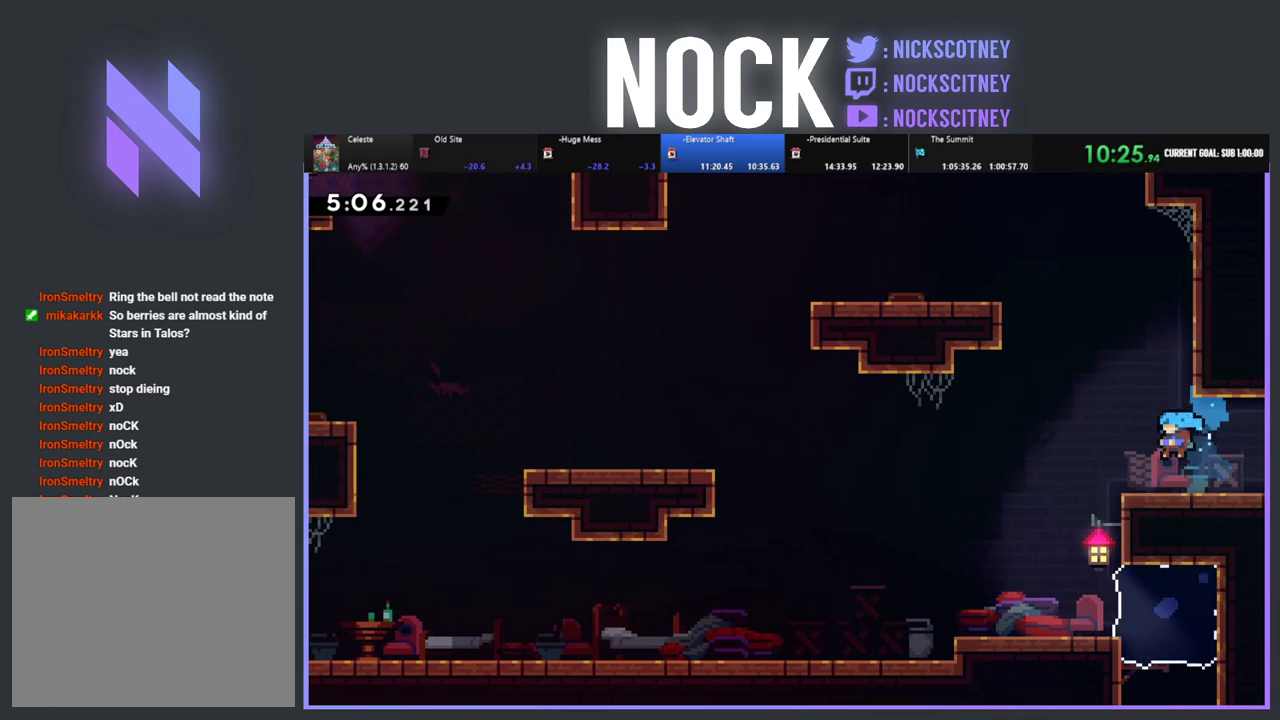
{"buttons": ["CIRCLE", "R2", "DPAD_UP"], "left_stick": "center", "events": [[33, "CROSS", "up"], [33, "DPAD_UP", "up"], [50, "DPAD_LEFT", "up"], [50, "R2", "up"], [150, "DPAD_RIGHT", "down"], [317, "DPAD_RIGHT", "up"], [333, "R2", "down"], [433, "DPAD_UP", "down"], [467, "CIRCLE", "down"]]}
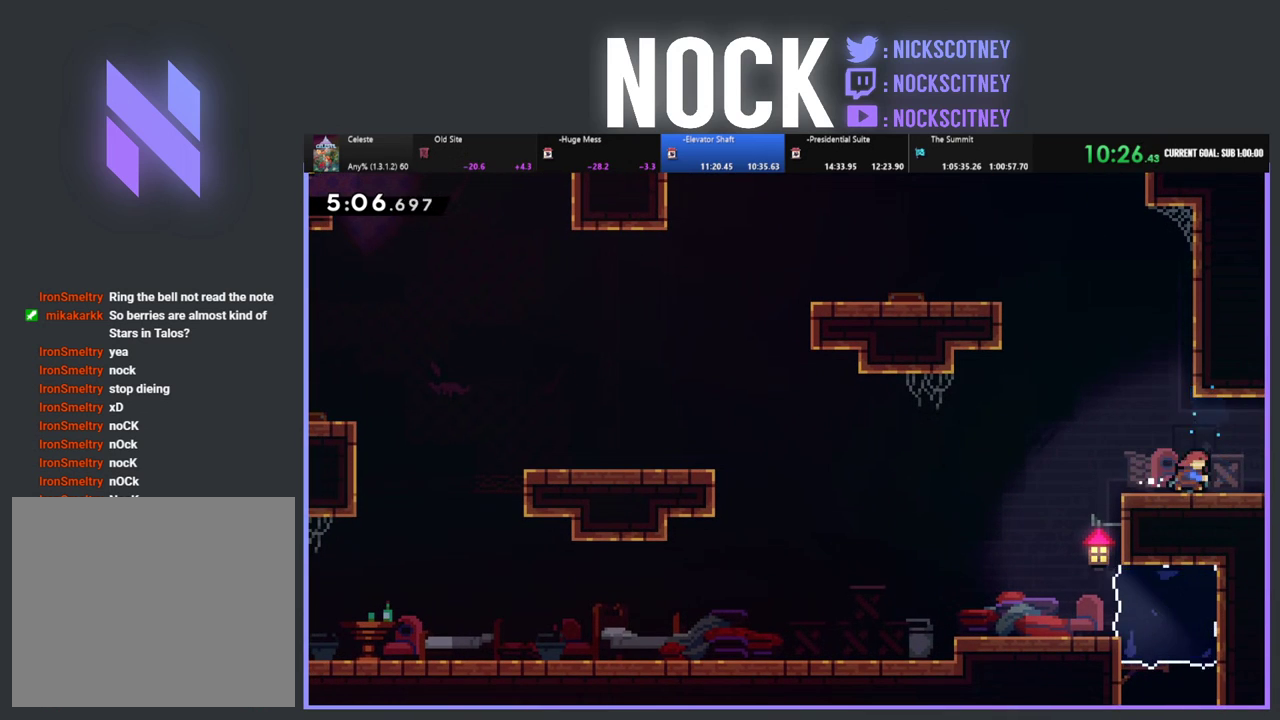
{"buttons": ["CROSS", "R2", "DPAD_UP"], "left_stick": "center", "events": [[17, "DPAD_LEFT", "down"], [83, "CIRCLE", "up"], [150, "CROSS", "down"], [483, "DPAD_LEFT", "up"]]}
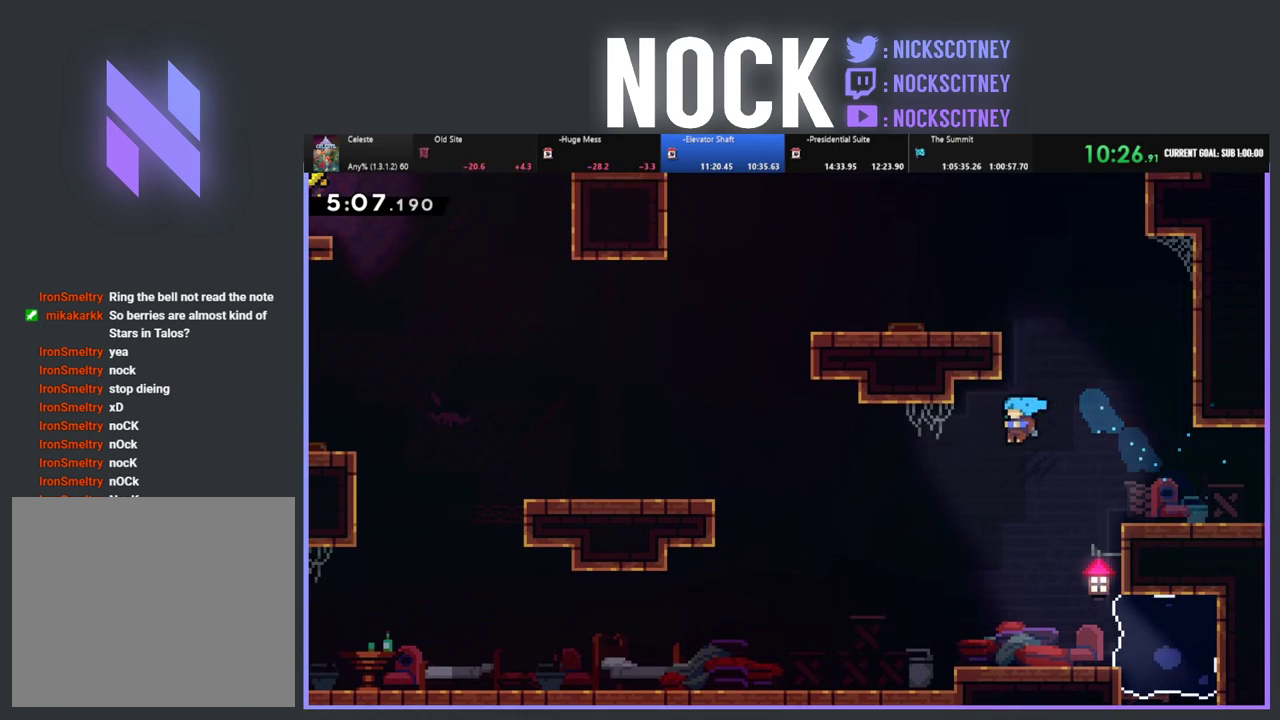
{"buttons": ["CROSS", "R2", "DPAD_UP", "DPAD_RIGHT"], "left_stick": "center", "events": [[17, "CROSS", "up"], [67, "DPAD_RIGHT", "down"], [217, "DPAD_UP", "up"], [233, "DPAD_RIGHT", "up"], [383, "DPAD_RIGHT", "down"], [483, "CROSS", "down"], [483, "DPAD_UP", "down"]]}
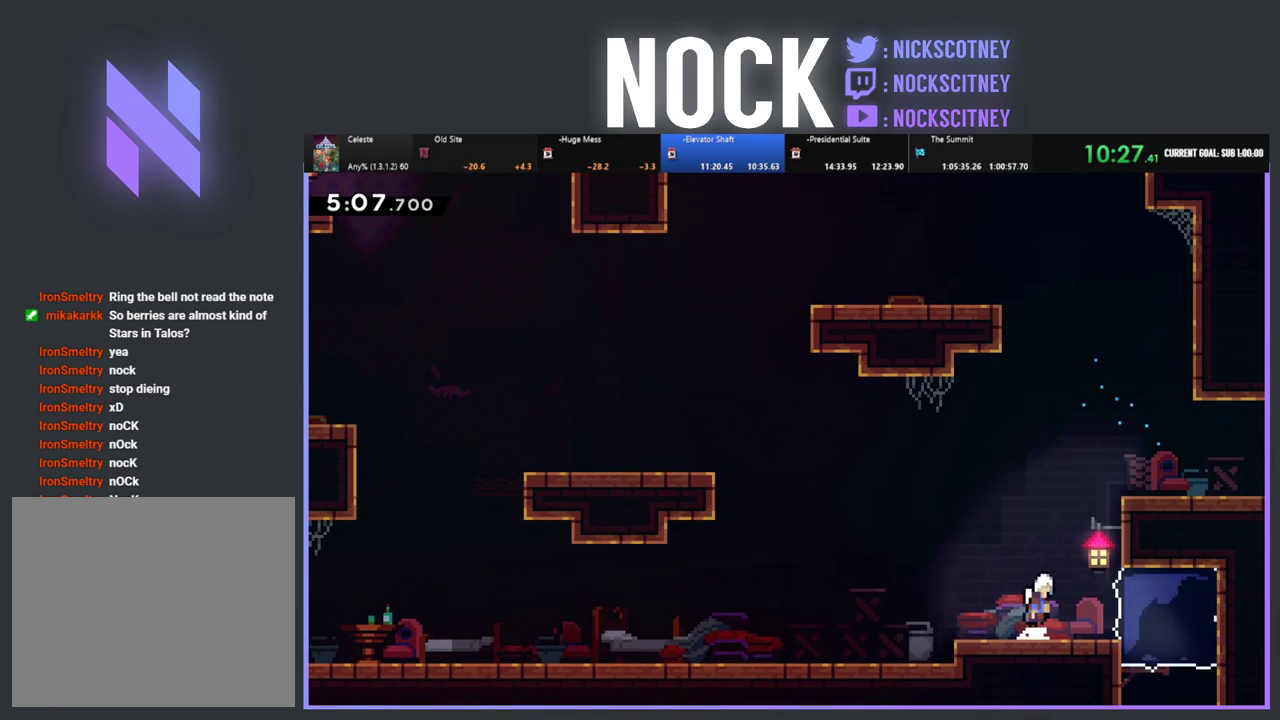
{"buttons": ["DPAD_RIGHT"], "left_stick": "center", "events": [[183, "DPAD_RIGHT", "up"], [233, "CROSS", "up"], [283, "CIRCLE", "down"], [433, "DPAD_RIGHT", "down"], [467, "CIRCLE", "up"], [500, "DPAD_UP", "up"], [500, "R2", "up"]]}
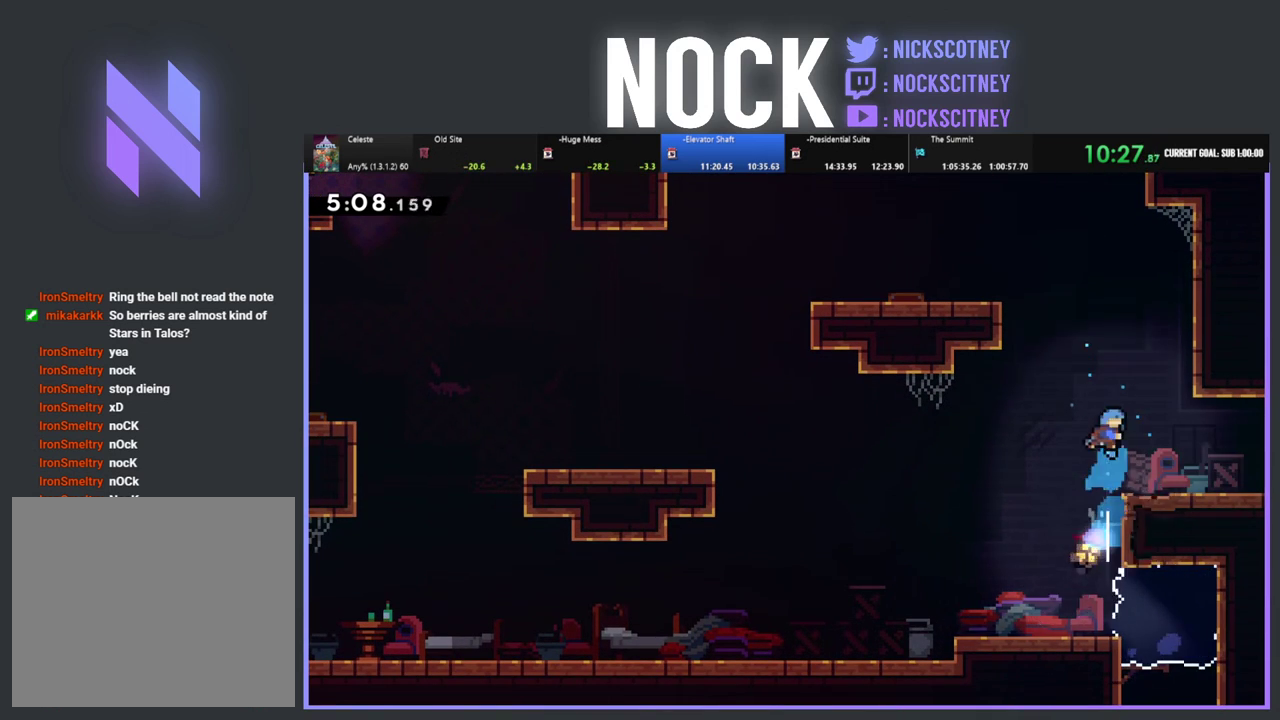
{"buttons": ["CROSS", "R2"], "left_stick": "center", "events": [[133, "DPAD_RIGHT", "up"], [467, "R2", "down"], [483, "CROSS", "down"]]}
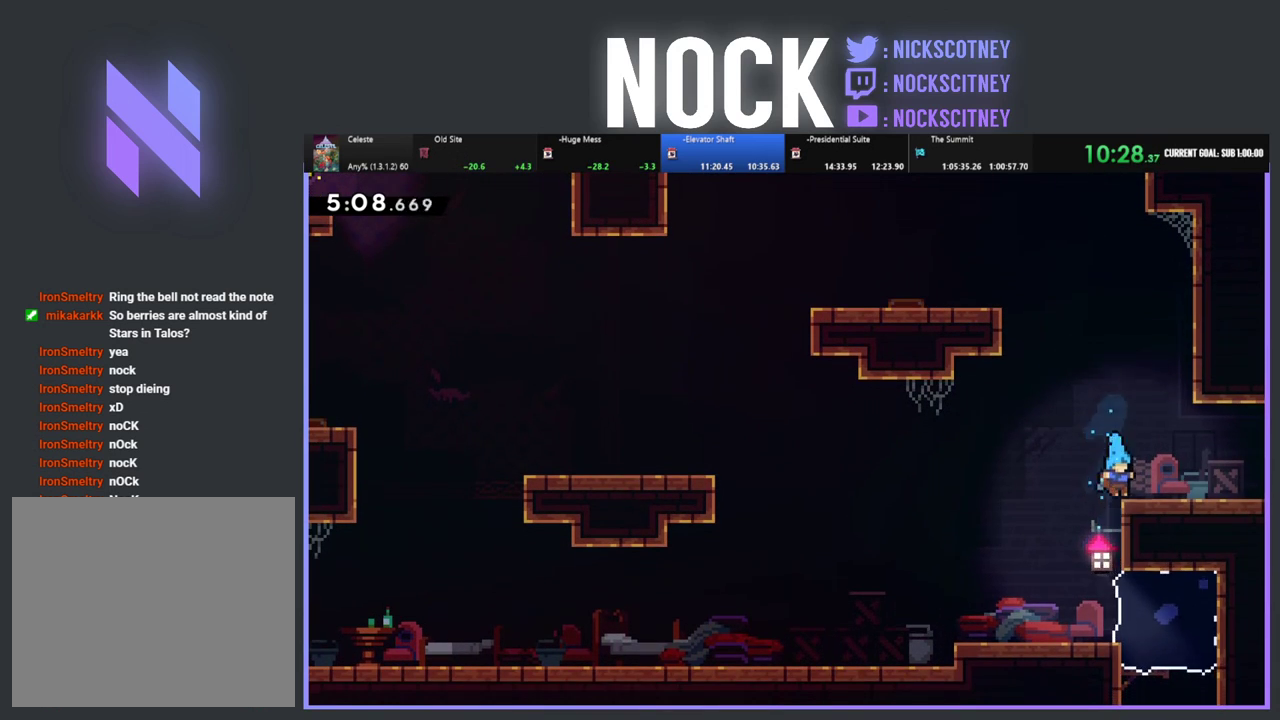
{"buttons": ["R2", "DPAD_UP", "DPAD_LEFT"], "left_stick": "center", "events": [[17, "DPAD_UP", "down"], [217, "CROSS", "up"], [217, "DPAD_LEFT", "down"], [333, "CIRCLE", "down"], [483, "CIRCLE", "up"]]}
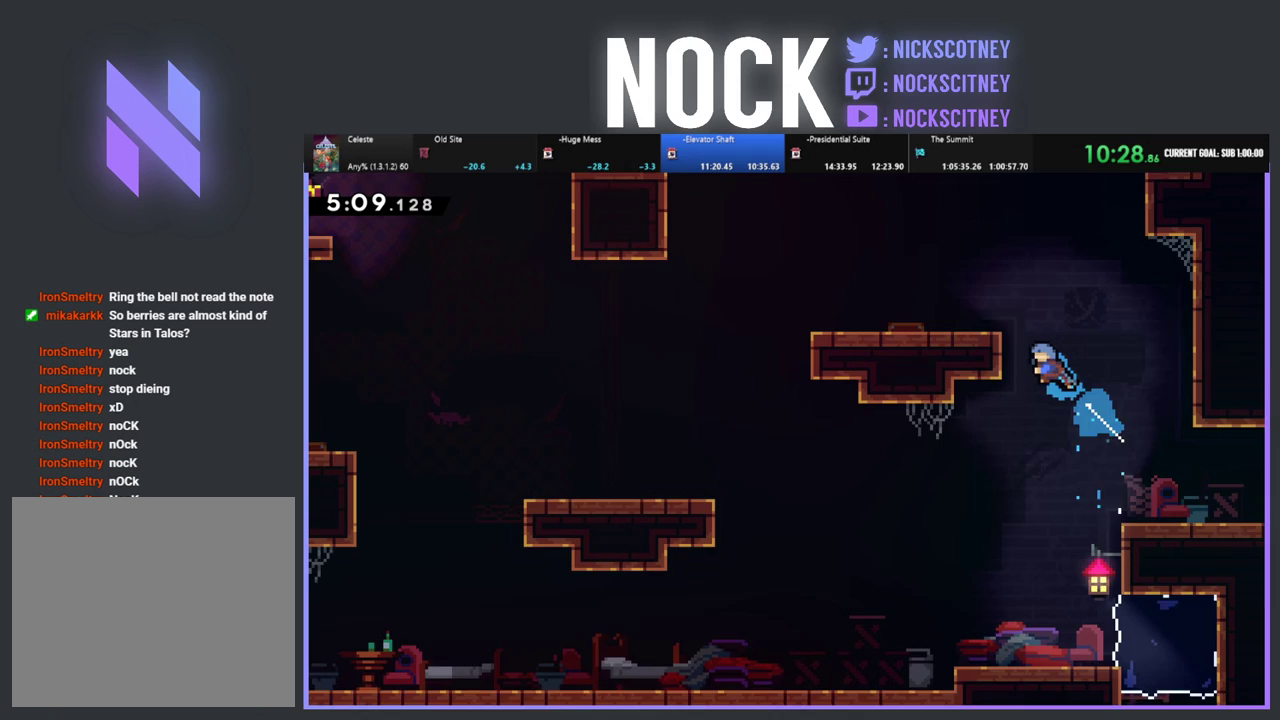
{"buttons": ["DPAD_UP", "DPAD_LEFT"], "left_stick": "center", "events": [[117, "CROSS", "down"], [267, "CROSS", "up"], [333, "R2", "up"], [367, "DPAD_UP", "up"], [500, "DPAD_UP", "down"]]}
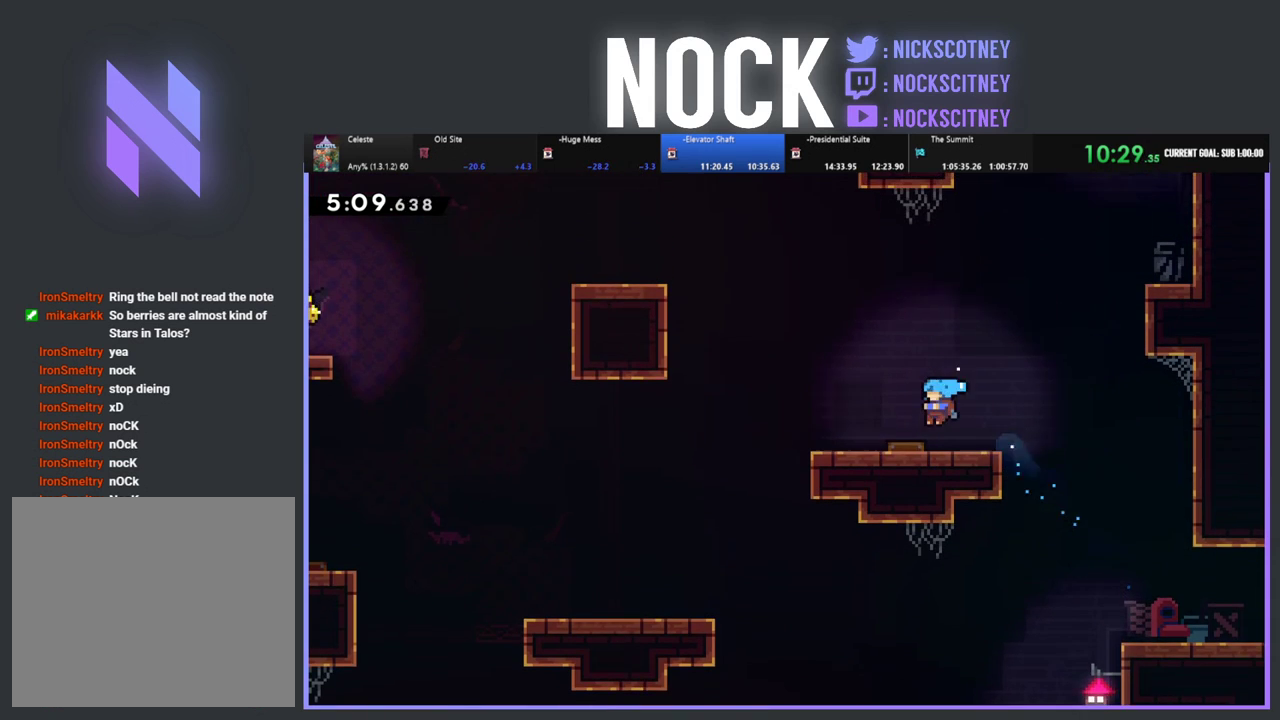
{"buttons": ["DPAD_UP", "DPAD_LEFT"], "left_stick": "center", "events": []}
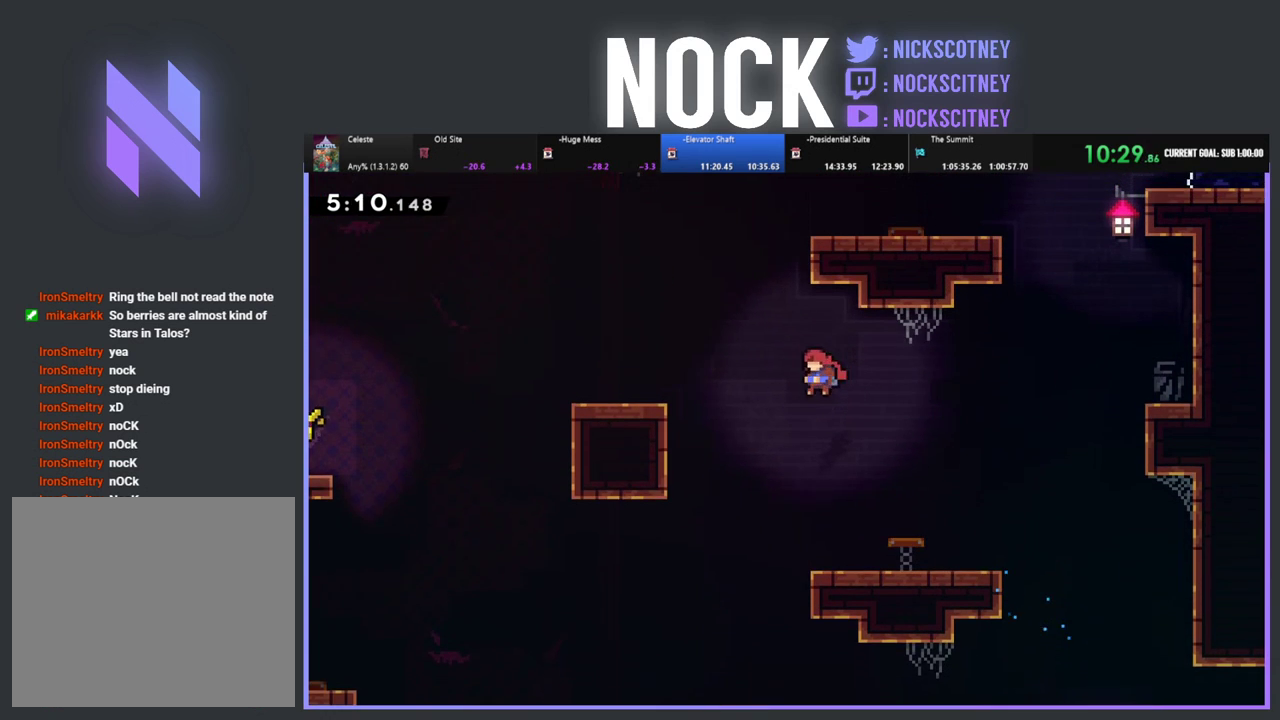
{"buttons": ["DPAD_LEFT"], "left_stick": "center", "events": [[17, "CIRCLE", "down"], [17, "R2", "down"], [133, "CIRCLE", "up"], [150, "R2", "up"], [233, "DPAD_UP", "up"], [300, "DPAD_LEFT", "up"], [450, "DPAD_LEFT", "down"]]}
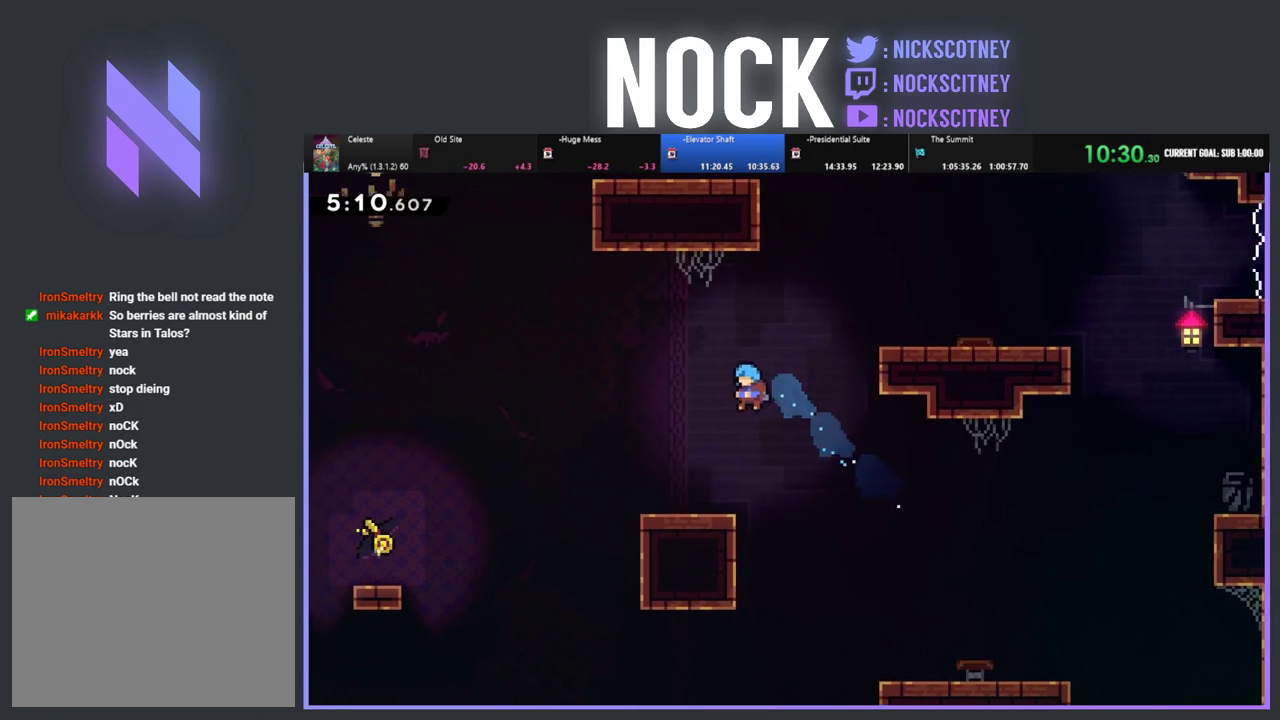
{"buttons": ["CROSS", "R2", "DPAD_LEFT"], "left_stick": "center", "events": [[300, "R2", "down"], [333, "CROSS", "down"]]}
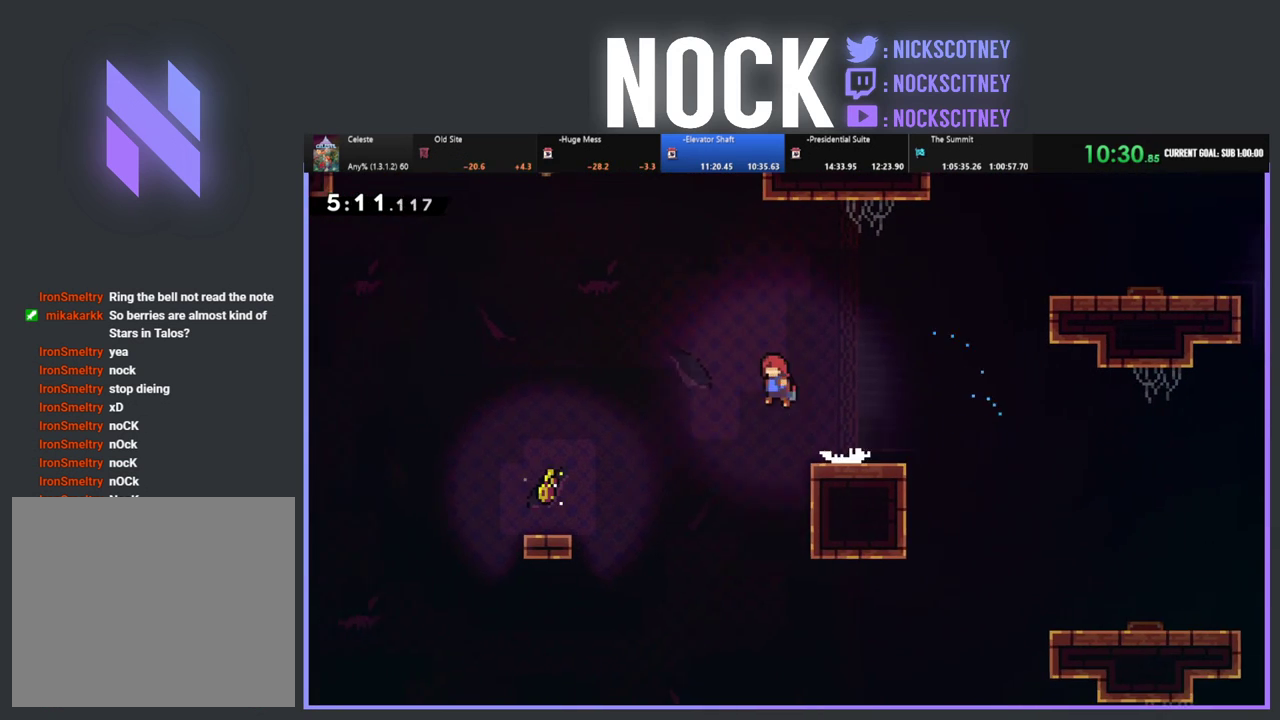
{"buttons": ["CIRCLE", "R2", "DPAD_DOWN", "DPAD_LEFT"], "left_stick": "center", "events": [[350, "CROSS", "up"], [400, "DPAD_DOWN", "down"], [433, "CIRCLE", "down"]]}
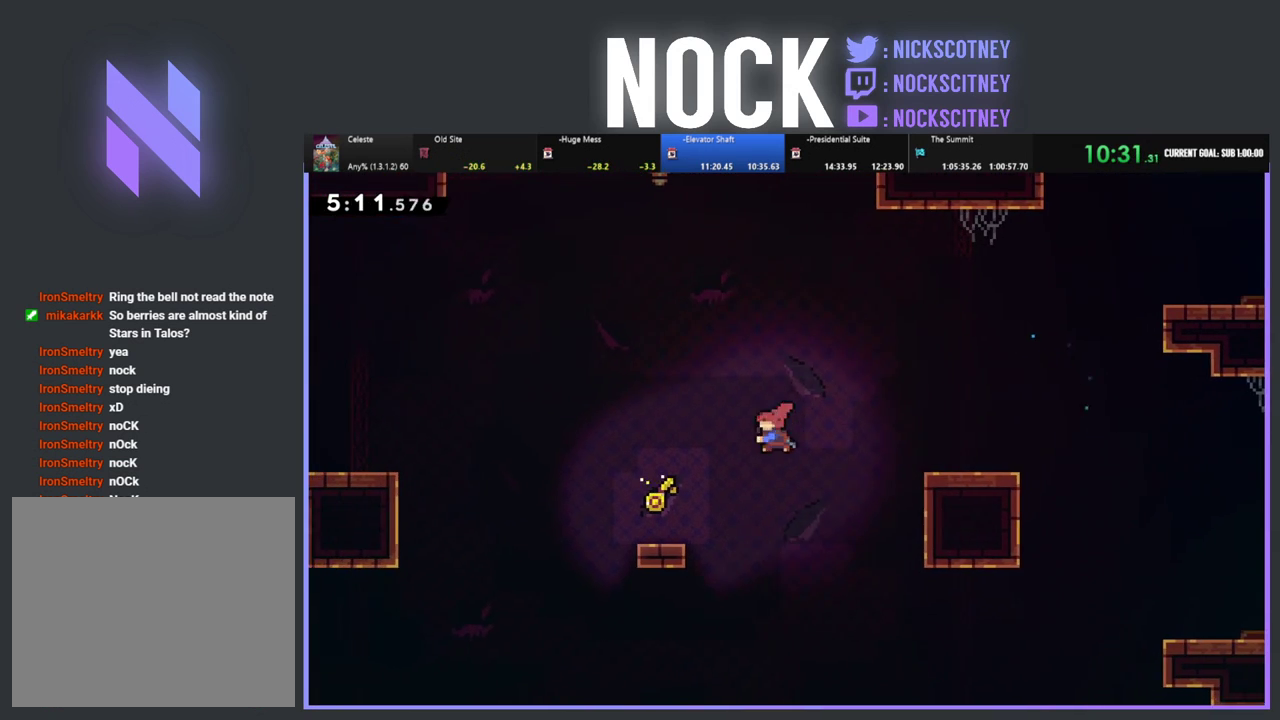
{"buttons": ["CROSS", "R2", "DPAD_UP", "DPAD_LEFT"], "left_stick": "center", "events": [[67, "CIRCLE", "up"], [233, "CROSS", "down"], [267, "DPAD_LEFT", "up"], [350, "DPAD_DOWN", "up"], [350, "DPAD_LEFT", "down"], [367, "DPAD_UP", "down"]]}
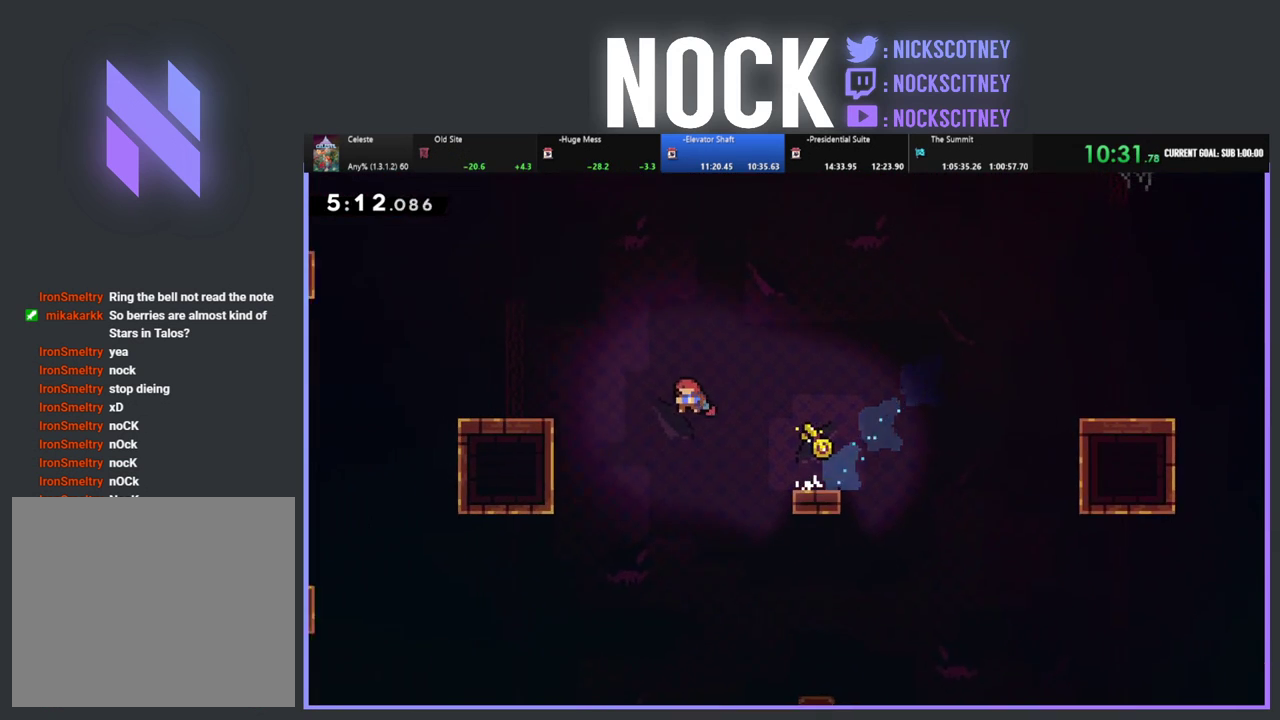
{"buttons": ["DPAD_LEFT"], "left_stick": "center", "events": [[67, "CROSS", "up"], [183, "CIRCLE", "down"], [383, "CIRCLE", "up"], [417, "R2", "up"], [483, "DPAD_UP", "up"]]}
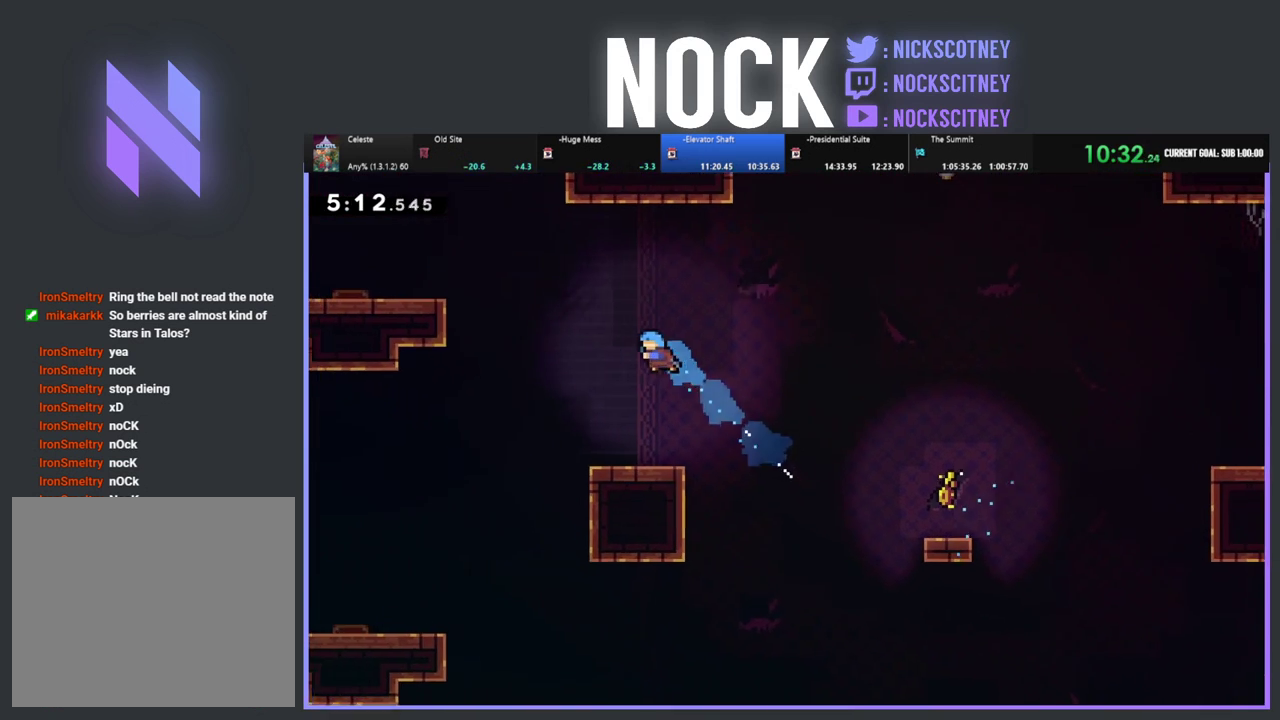
{"buttons": ["CROSS", "R2", "DPAD_RIGHT"], "left_stick": "center", "events": [[17, "DPAD_LEFT", "up"], [100, "DPAD_RIGHT", "down"], [350, "R2", "down"], [400, "CROSS", "down"]]}
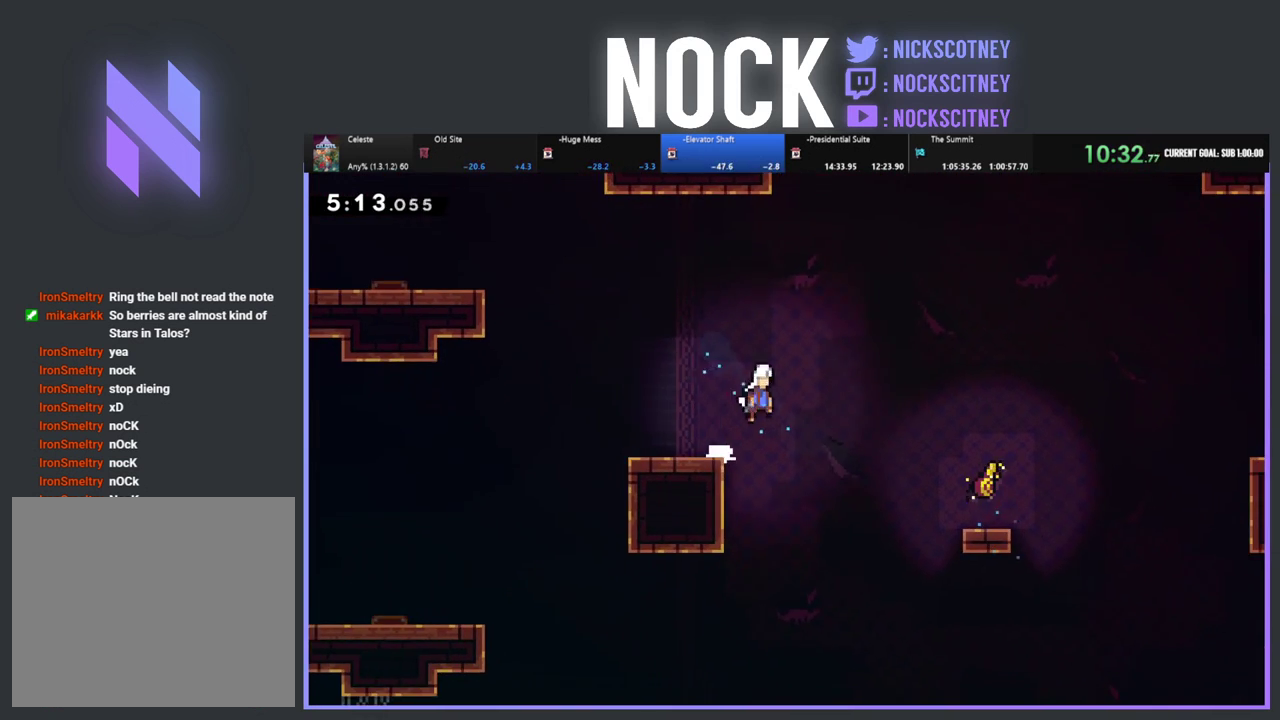
{"buttons": ["R2", "DPAD_RIGHT"], "left_stick": "center", "events": [[367, "CROSS", "up"]]}
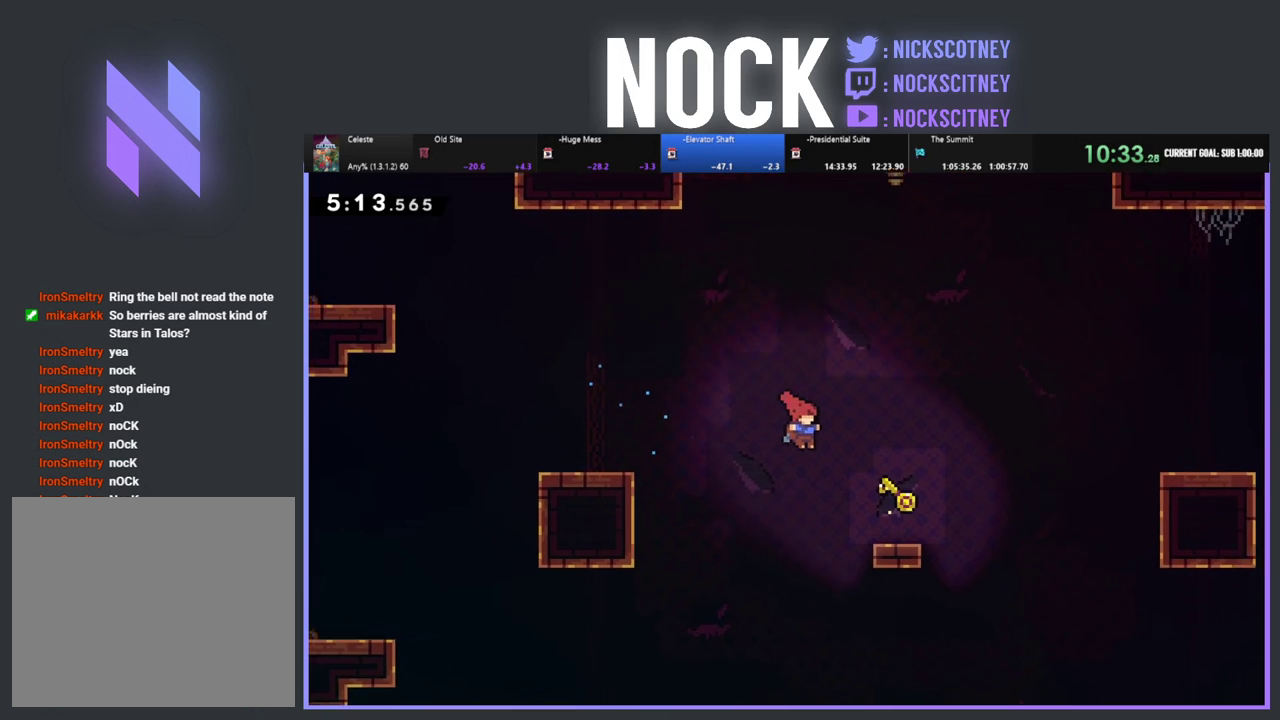
{"buttons": ["R2", "DPAD_UP"], "left_stick": "center", "events": [[233, "DPAD_UP", "down"], [300, "CROSS", "down"], [367, "DPAD_RIGHT", "up"], [500, "CROSS", "up"]]}
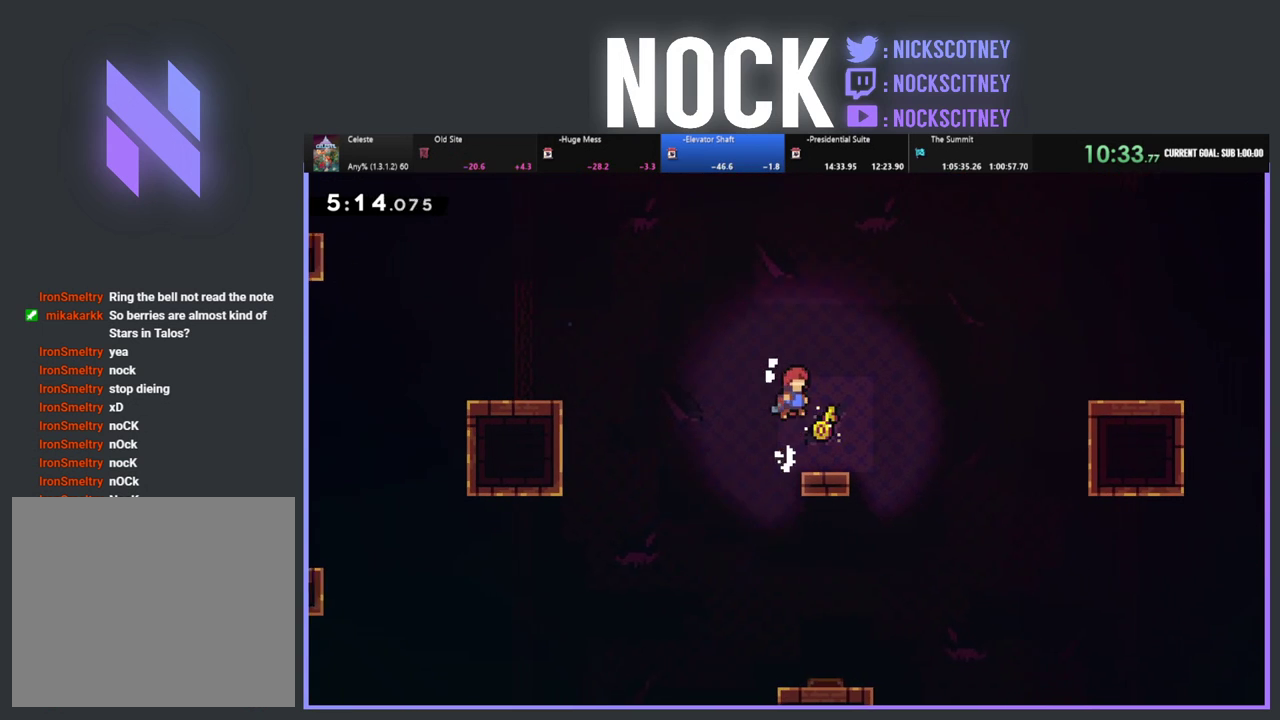
{"buttons": ["R2", "DPAD_UP", "DPAD_LEFT"], "left_stick": "center", "events": [[17, "DPAD_UP", "up"], [217, "DPAD_UP", "down"], [233, "DPAD_RIGHT", "down"], [283, "DPAD_UP", "up"], [400, "DPAD_RIGHT", "up"], [450, "DPAD_LEFT", "down"], [500, "DPAD_UP", "down"]]}
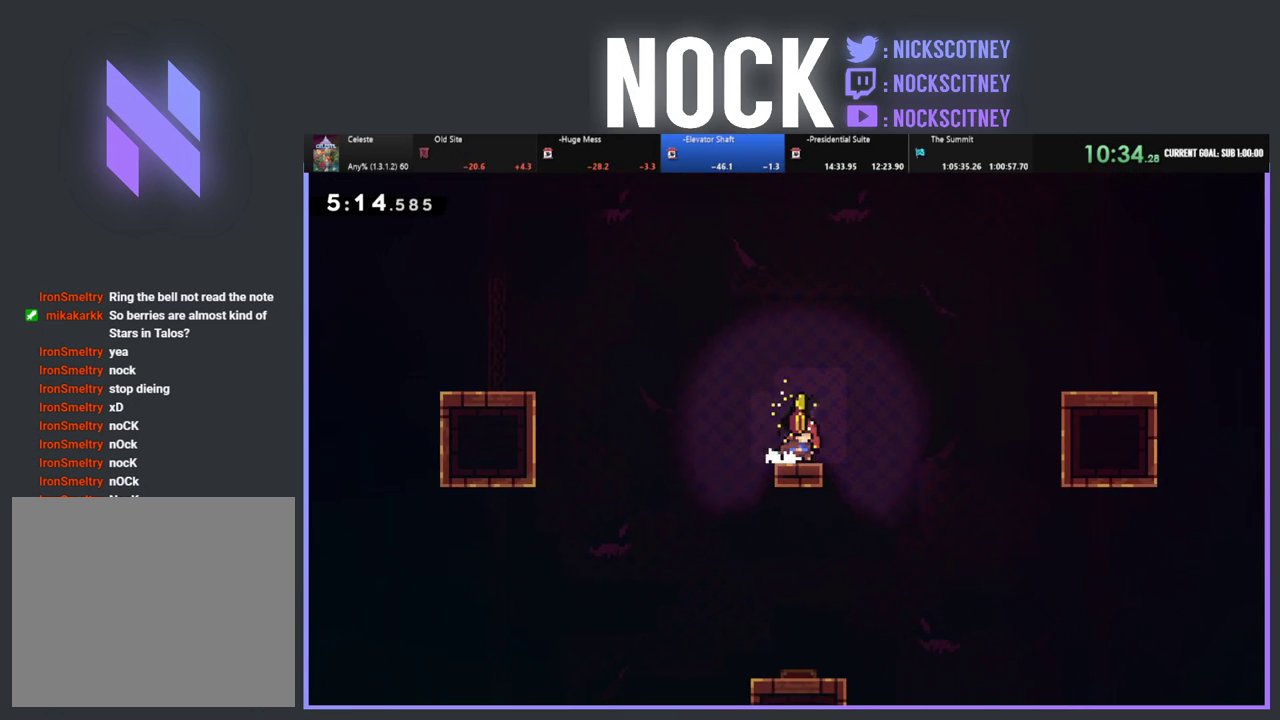
{"buttons": ["CIRCLE", "R2", "DPAD_UP", "DPAD_LEFT"], "left_stick": "center", "events": [[83, "CROSS", "down"], [317, "CROSS", "up"], [433, "CIRCLE", "down"]]}
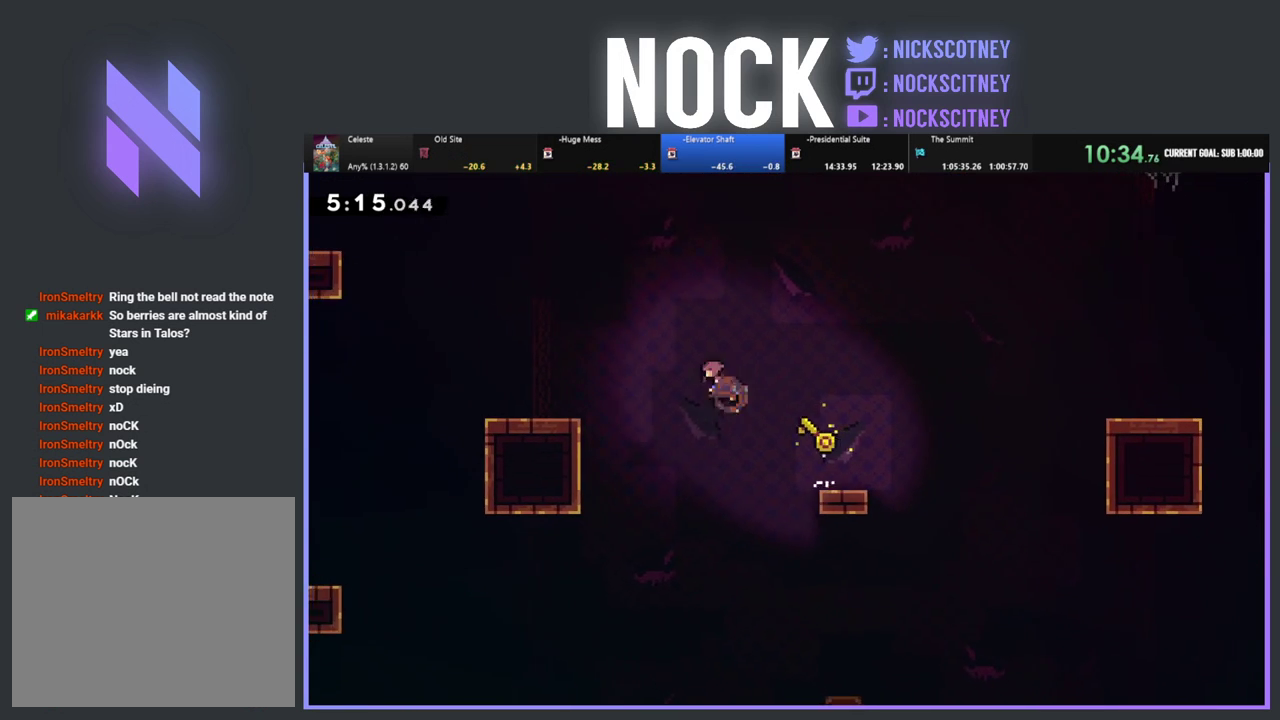
{"buttons": ["DPAD_UP", "DPAD_LEFT"], "left_stick": "center", "events": [[67, "CIRCLE", "up"], [100, "R2", "up"], [283, "DPAD_UP", "up"], [317, "DPAD_LEFT", "up"], [450, "DPAD_LEFT", "down"], [483, "DPAD_UP", "down"]]}
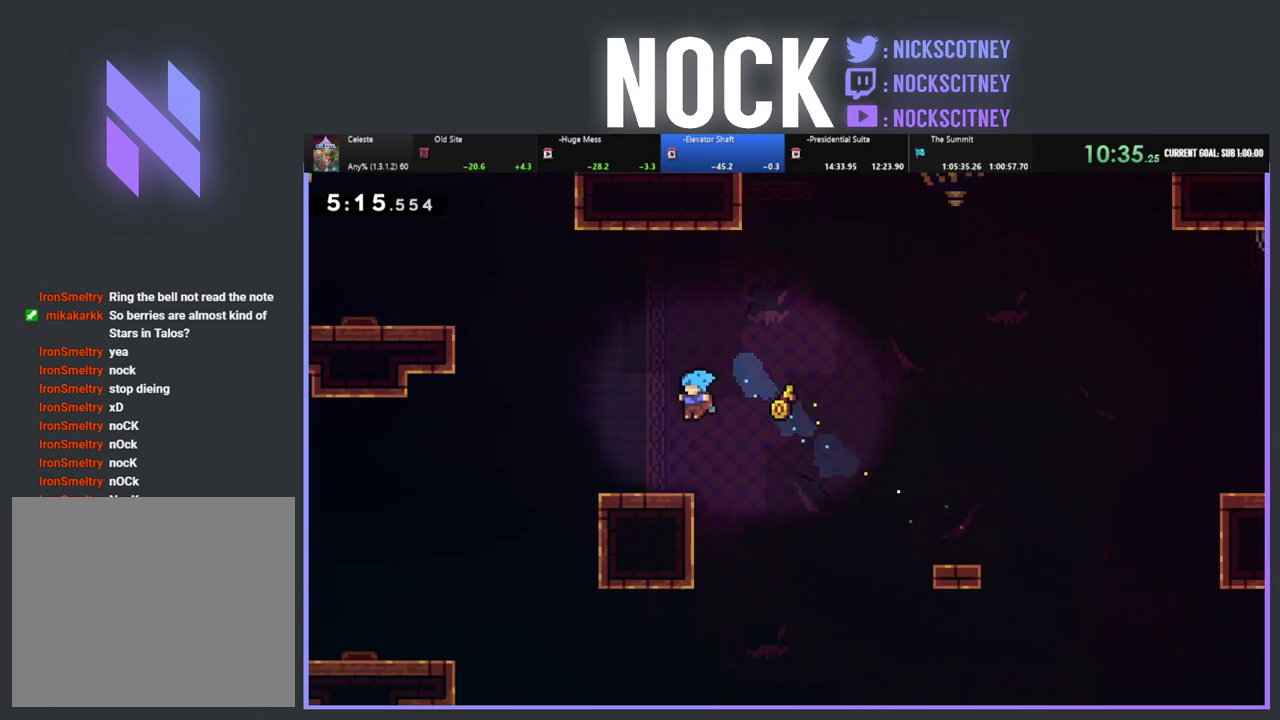
{"buttons": ["CIRCLE", "R2", "DPAD_UP", "DPAD_LEFT"], "left_stick": "center", "events": [[150, "R2", "down"], [167, "CROSS", "down"], [367, "CROSS", "up"], [417, "CIRCLE", "down"]]}